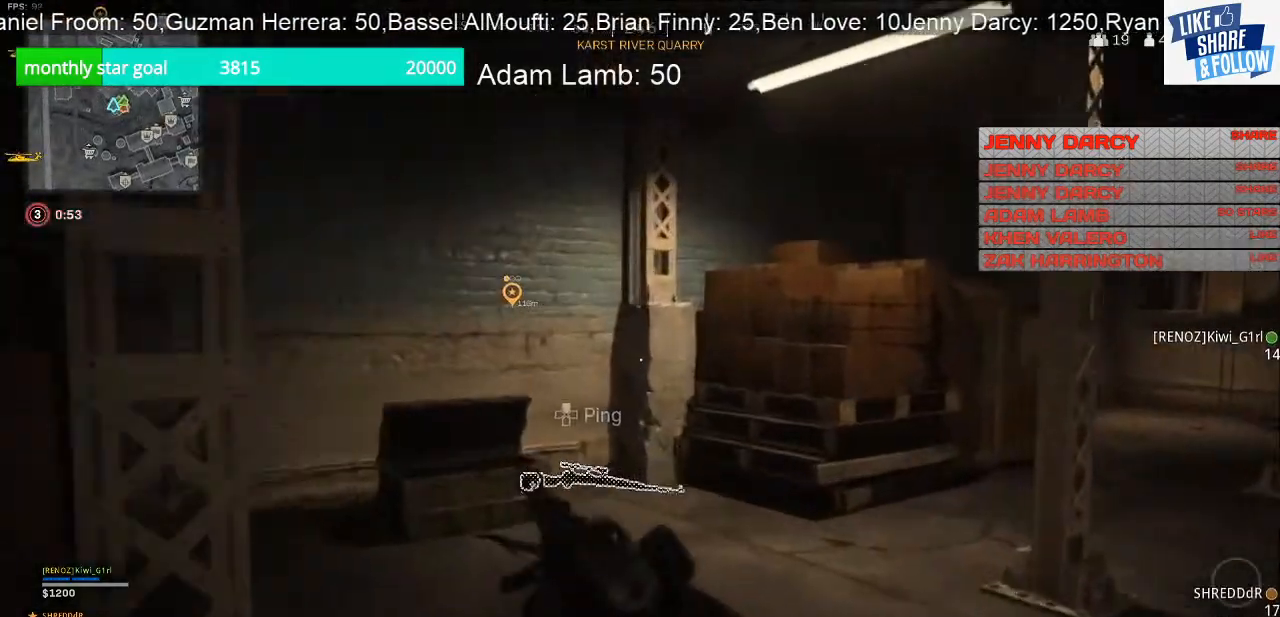
Gameplay with a controller (PlayStation layout); each line is a JSON object with the inputs held at the frame after it. "events" lists button and stick changes between this image and that frame as [ms after this image, input, new state], when the widget could be followed in between. Not read: R1.
{"buttons": [], "left_stick": "center", "right_stick": "down", "events": [[100, "TRIANGLE", "up"], [167, "left_stick", "center"], [267, "right_stick", "down"], [300, "left_stick", "down-left"], [433, "left_stick", "center"]]}
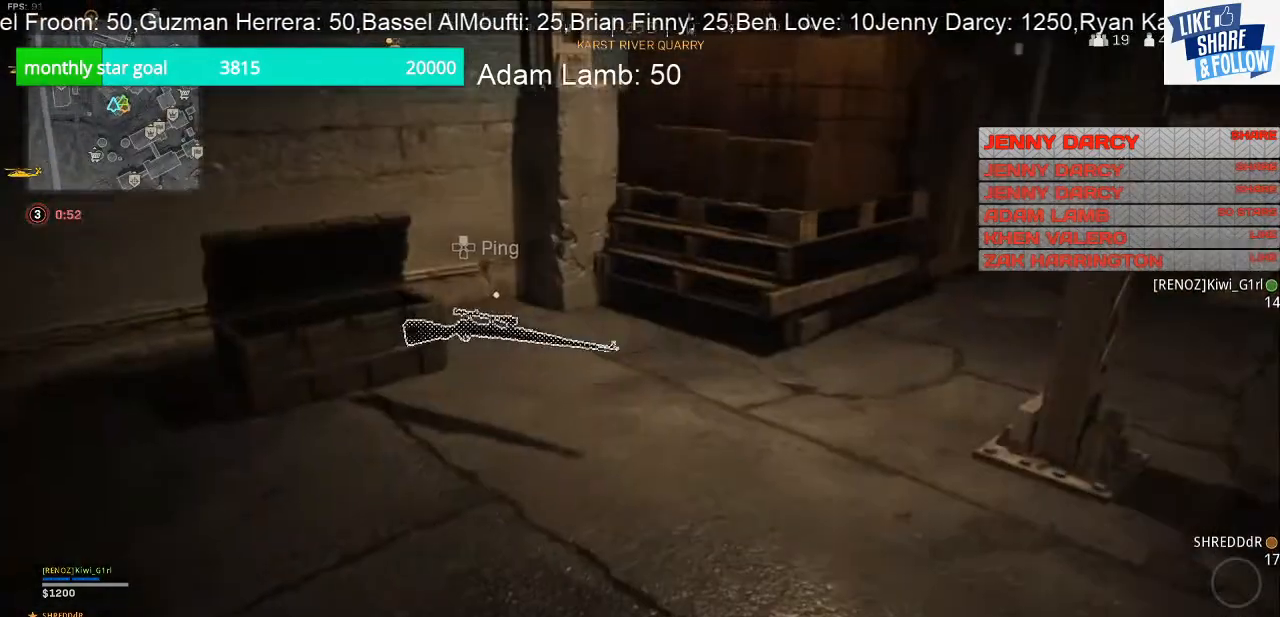
{"buttons": [], "left_stick": "center", "right_stick": "center", "events": [[33, "right_stick", "center"], [100, "left_stick", "up-left"], [333, "left_stick", "center"], [333, "right_stick", "down"], [500, "right_stick", "center"]]}
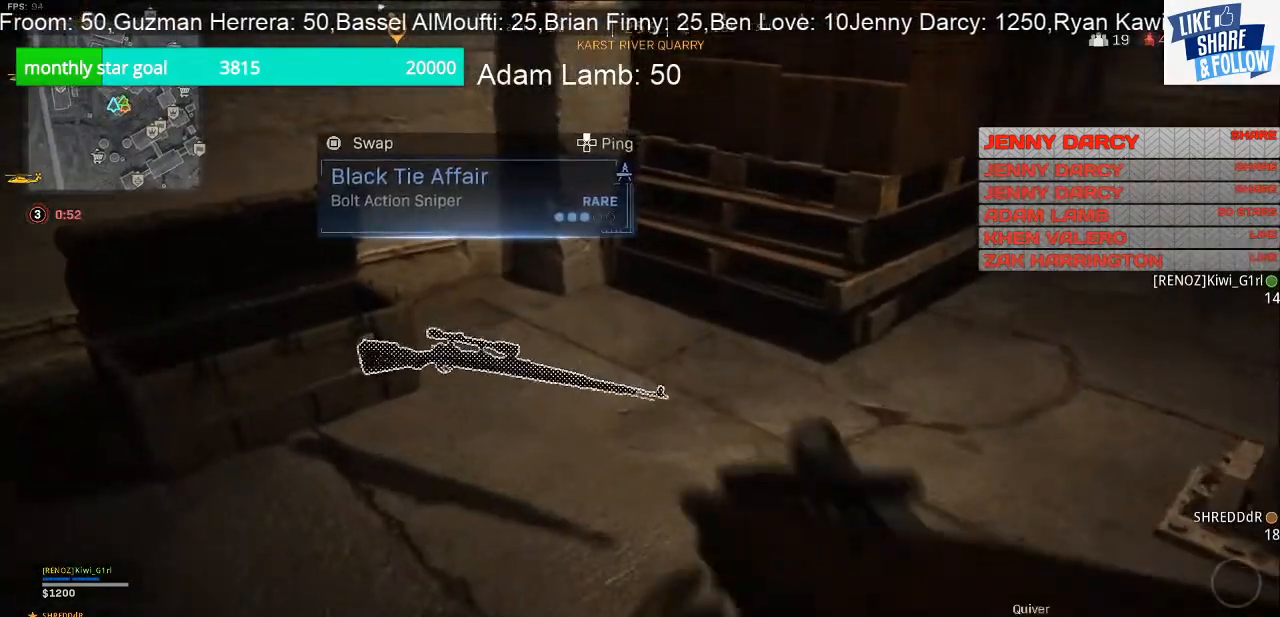
{"buttons": [], "left_stick": "center", "right_stick": "center", "events": [[233, "left_stick", "up-left"], [400, "left_stick", "center"]]}
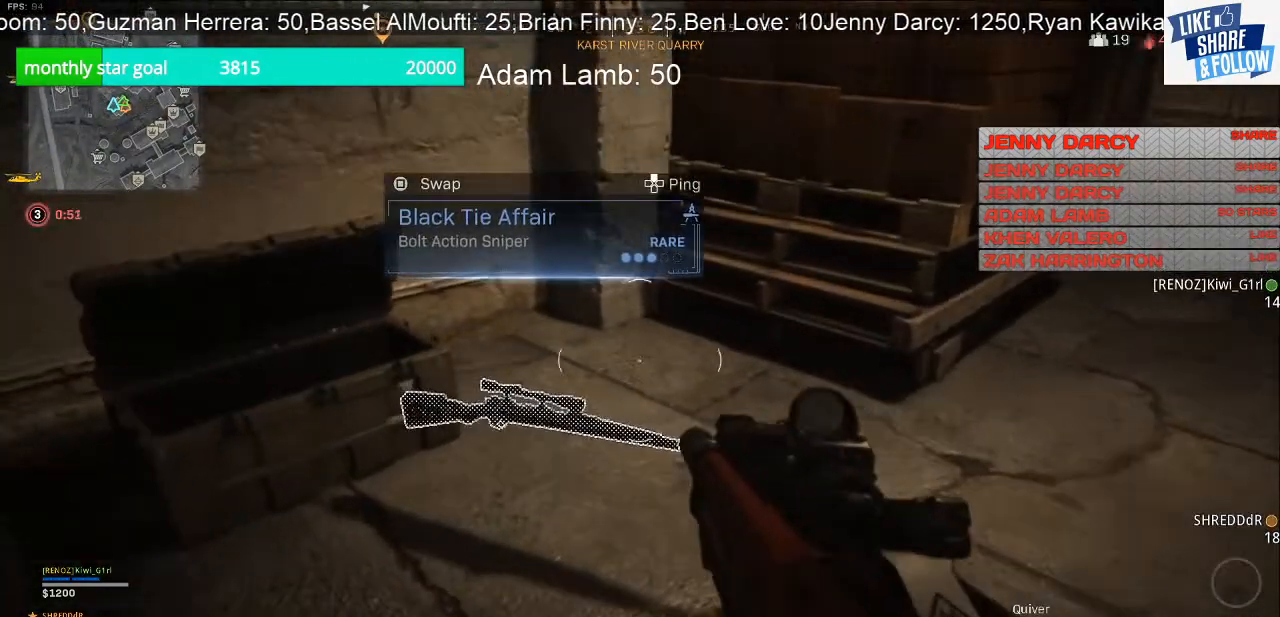
{"buttons": ["SQUARE"], "left_stick": "center", "right_stick": "center", "events": [[500, "SQUARE", "down"]]}
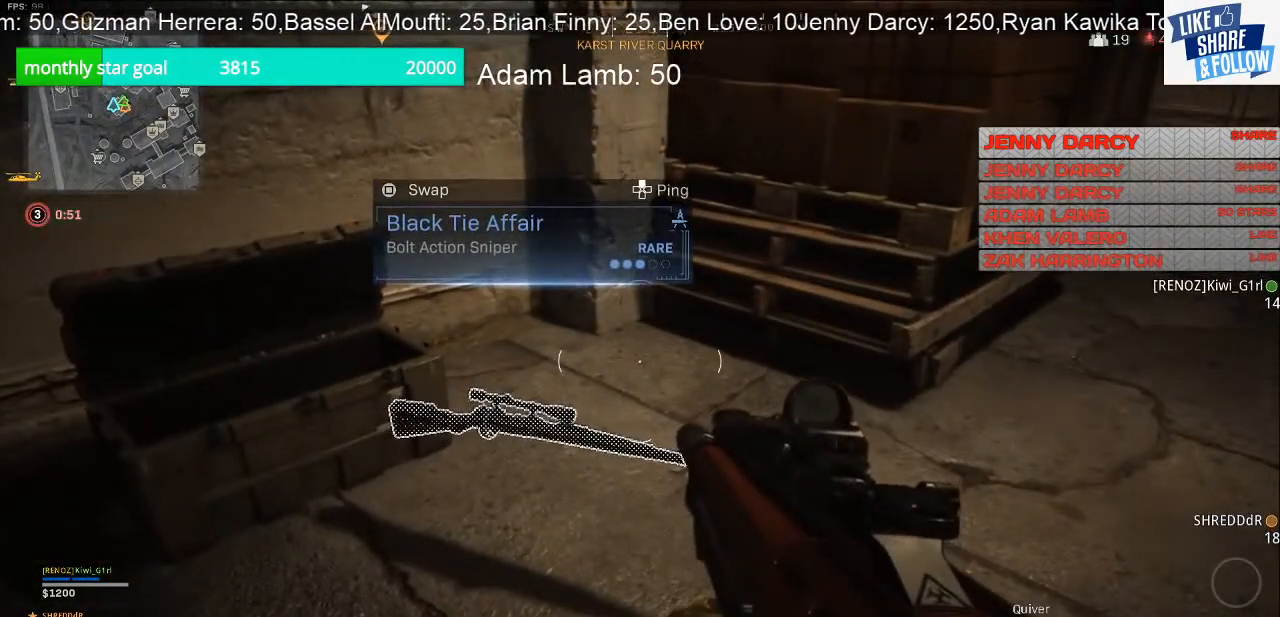
{"buttons": [], "left_stick": "center", "right_stick": "center", "events": [[167, "left_stick", "up-left"], [333, "left_stick", "center"], [400, "SQUARE", "up"]]}
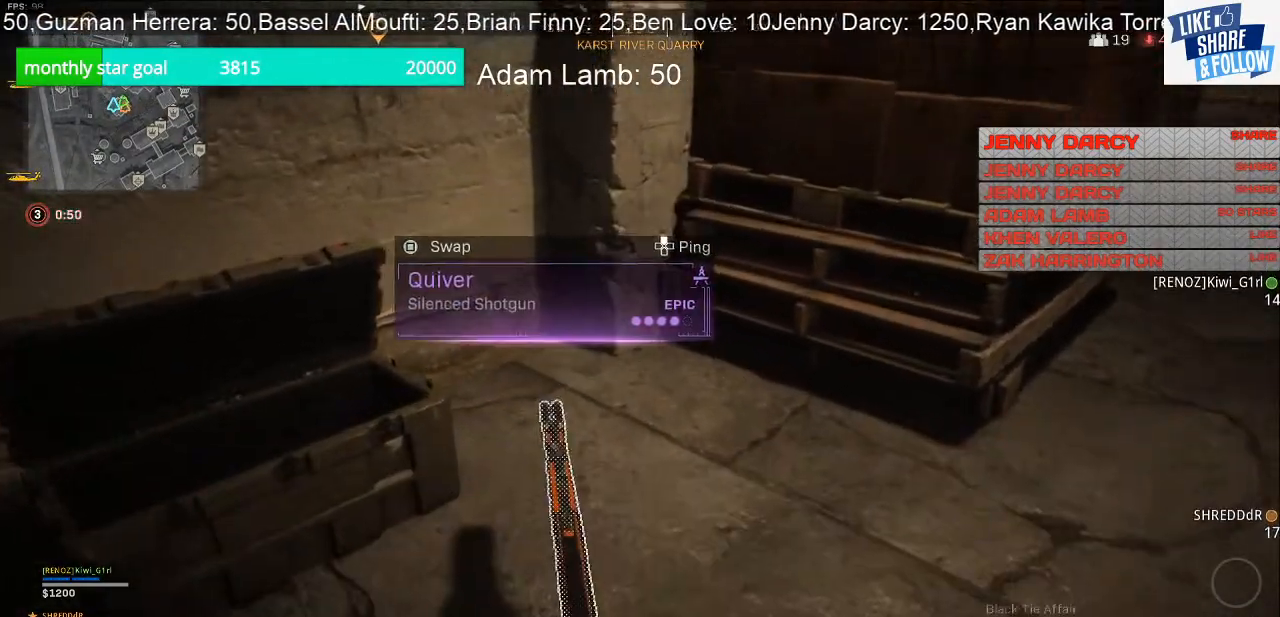
{"buttons": [], "left_stick": "down", "right_stick": "up-left", "events": [[200, "left_stick", "down"], [267, "right_stick", "up-left"]]}
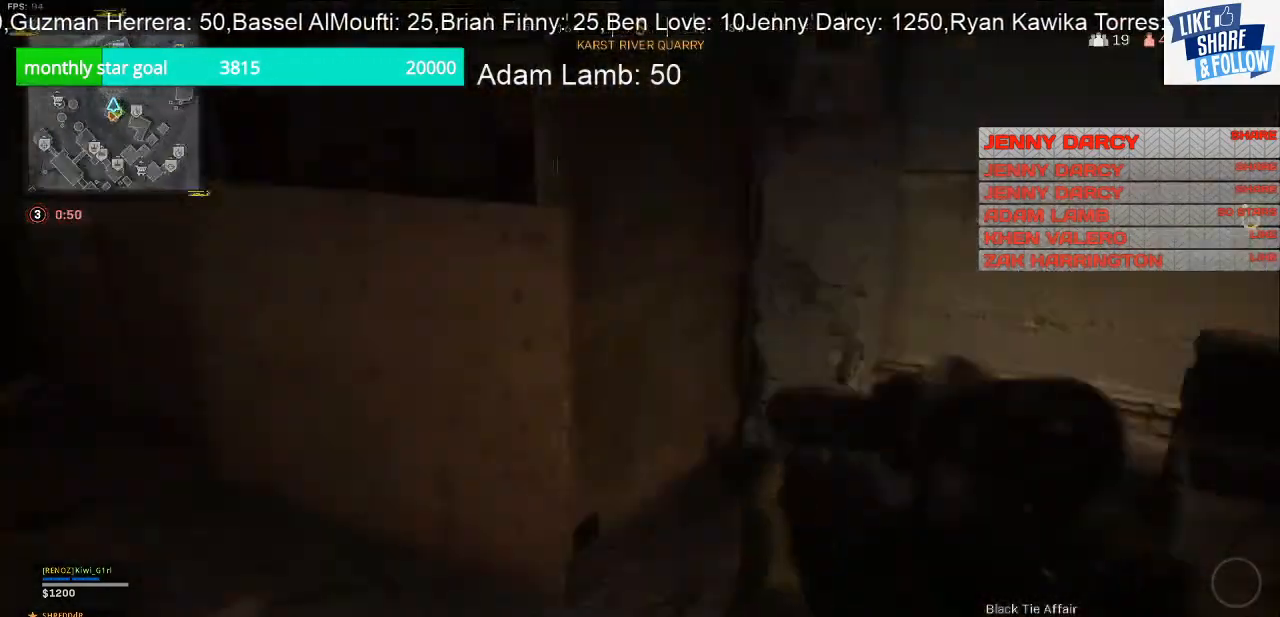
{"buttons": [], "left_stick": "up", "right_stick": "up-right", "events": [[133, "left_stick", "left"], [233, "left_stick", "up-left"], [267, "right_stick", "center"], [367, "left_stick", "up"], [500, "right_stick", "up-right"]]}
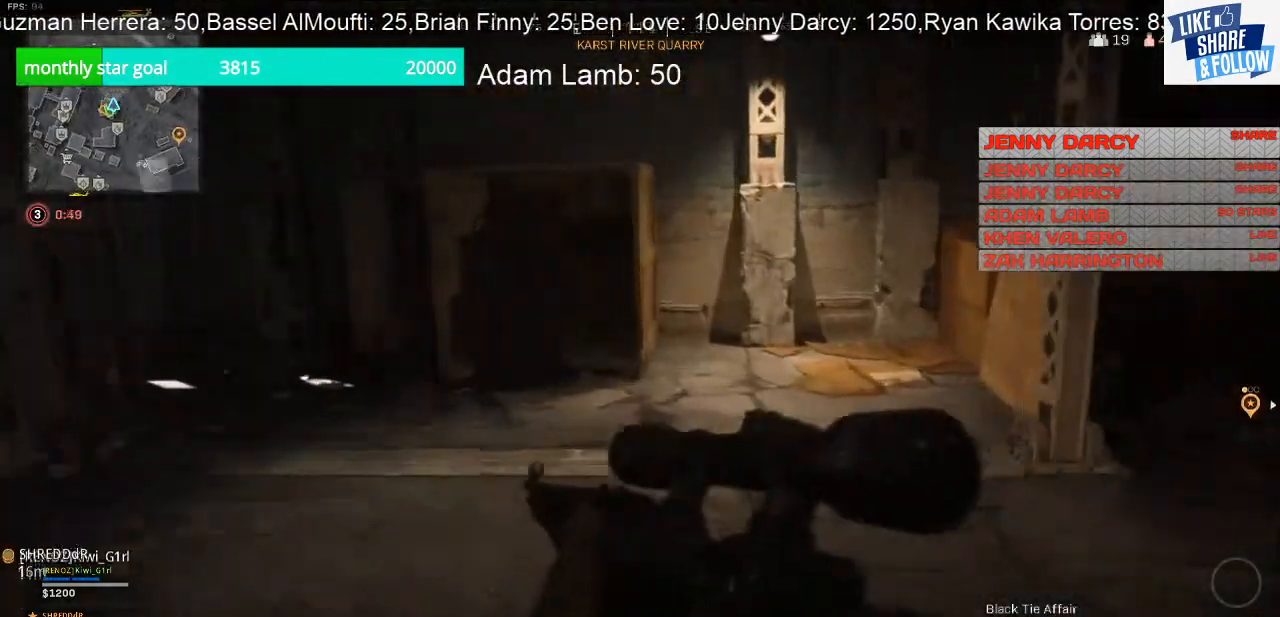
{"buttons": [], "left_stick": "up", "right_stick": "down-left", "events": [[267, "right_stick", "left"], [500, "right_stick", "down-left"]]}
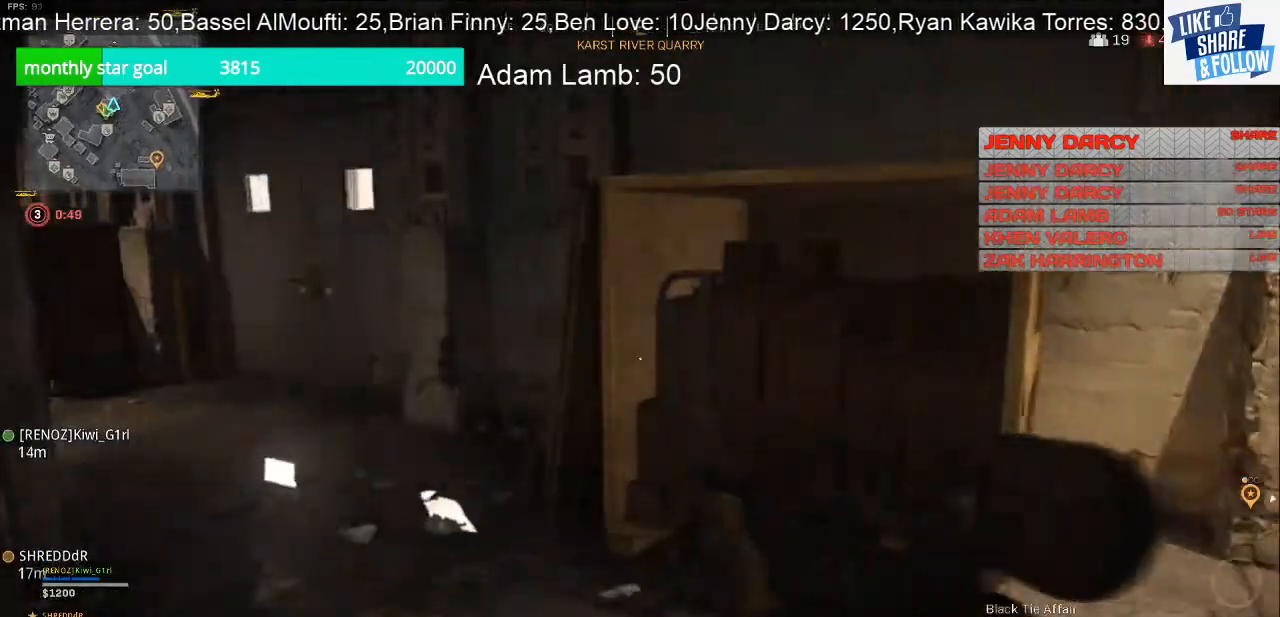
{"buttons": [], "left_stick": "up-left", "right_stick": "up-left", "events": [[267, "left_stick", "up-left"], [267, "right_stick", "left"], [400, "right_stick", "up-left"]]}
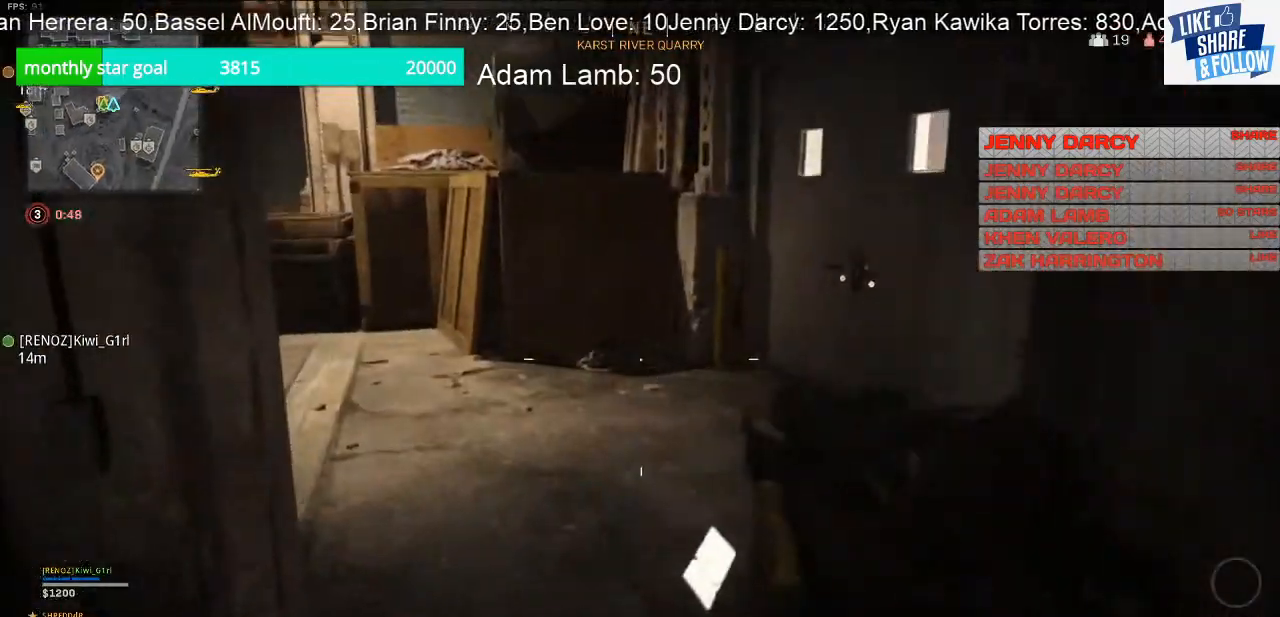
{"buttons": [], "left_stick": "up", "right_stick": "up-left", "events": [[67, "left_stick", "up"], [100, "right_stick", "center"], [300, "right_stick", "up-left"]]}
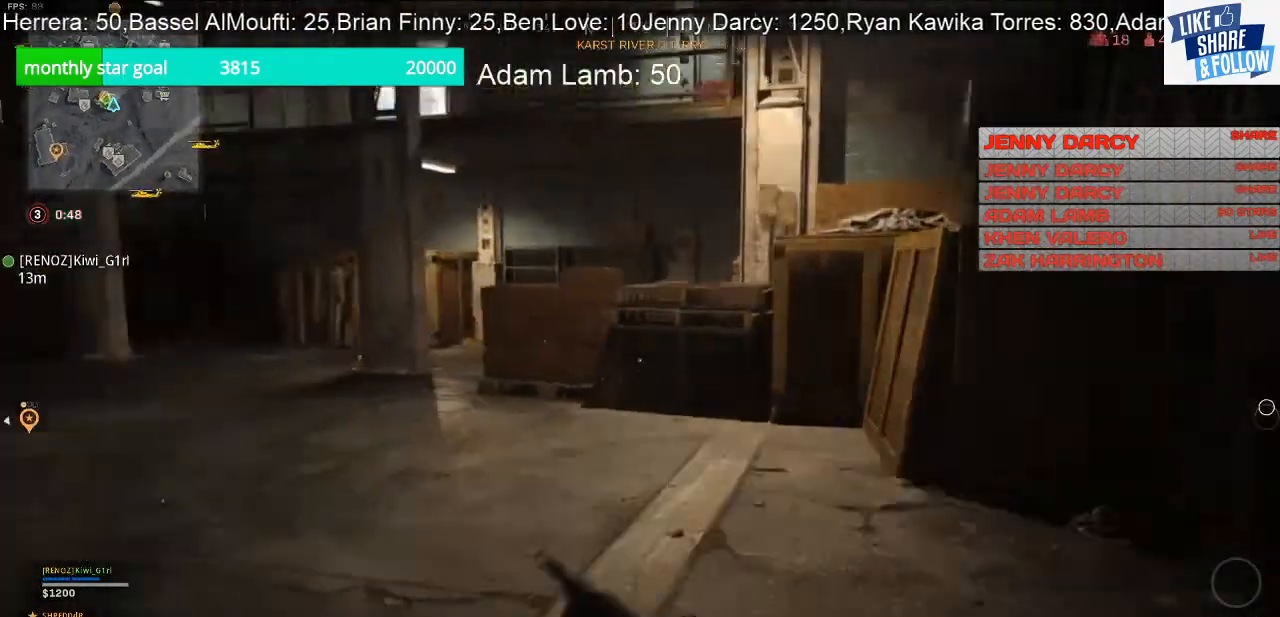
{"buttons": [], "left_stick": "up", "right_stick": "left", "events": [[33, "right_stick", "left"]]}
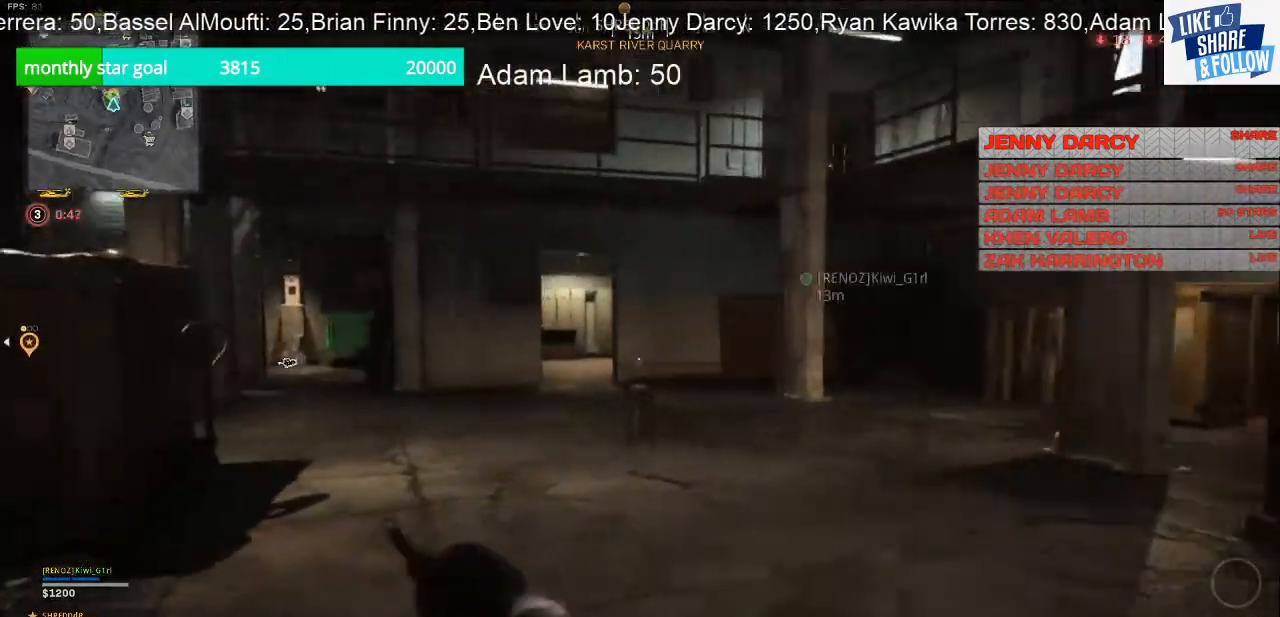
{"buttons": [], "left_stick": "up-left", "right_stick": "left", "events": [[300, "left_stick", "up-left"]]}
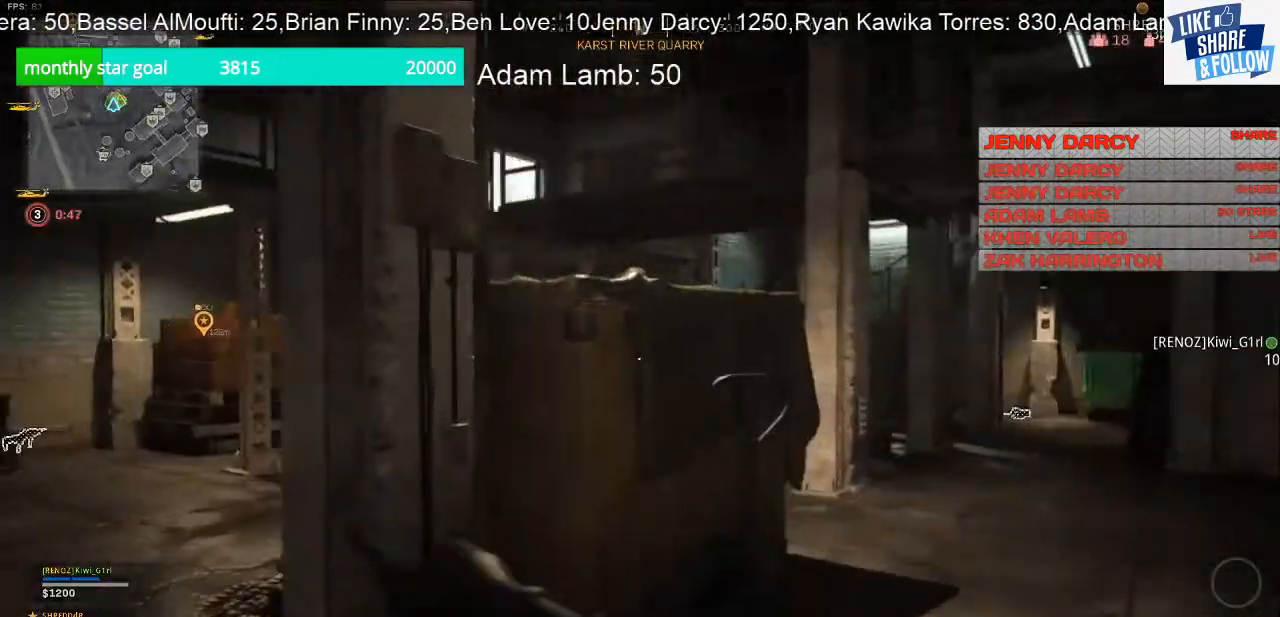
{"buttons": [], "left_stick": "up-left", "right_stick": "left", "events": []}
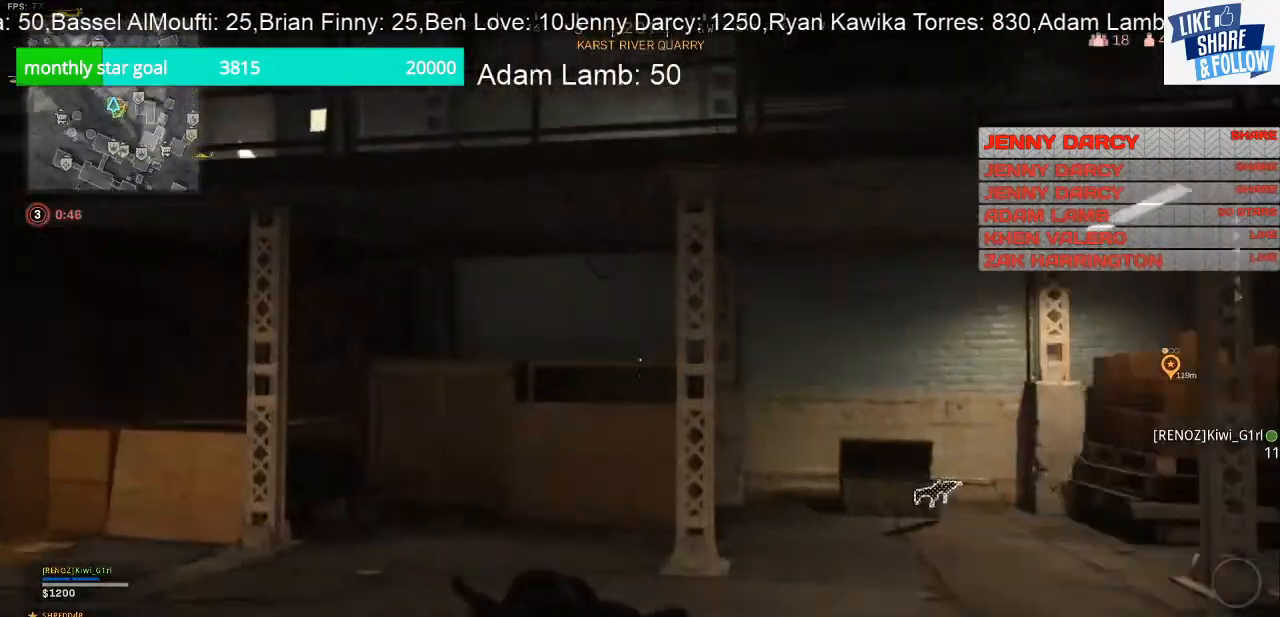
{"buttons": [], "left_stick": "up", "right_stick": "right", "events": [[67, "right_stick", "right"], [167, "left_stick", "up"], [300, "right_stick", "center"], [467, "right_stick", "right"]]}
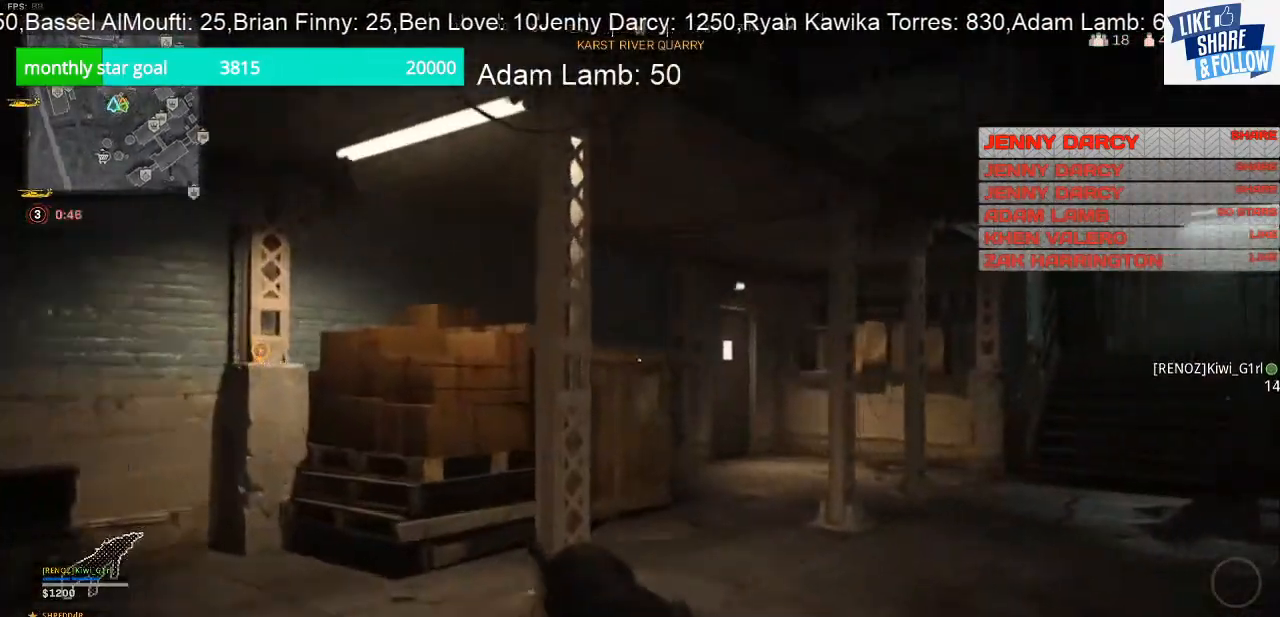
{"buttons": [], "left_stick": "up", "right_stick": "right", "events": [[200, "right_stick", "center"], [467, "right_stick", "right"]]}
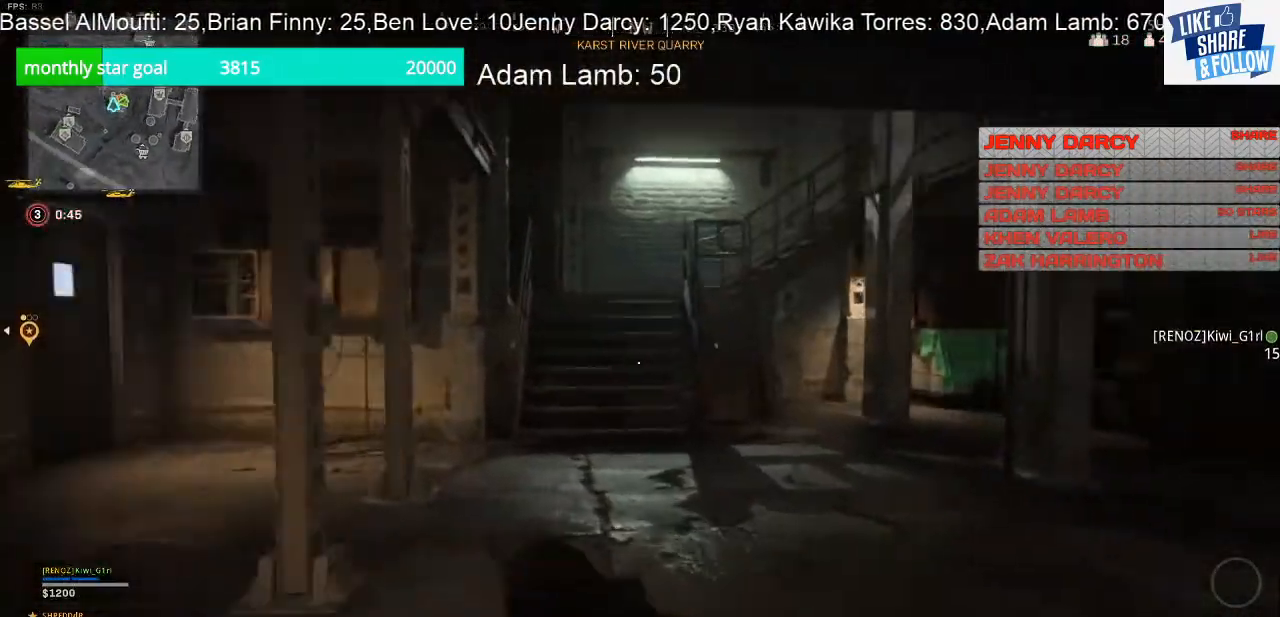
{"buttons": [], "left_stick": "up", "right_stick": "center", "events": [[67, "right_stick", "center"], [267, "right_stick", "up"], [467, "right_stick", "center"]]}
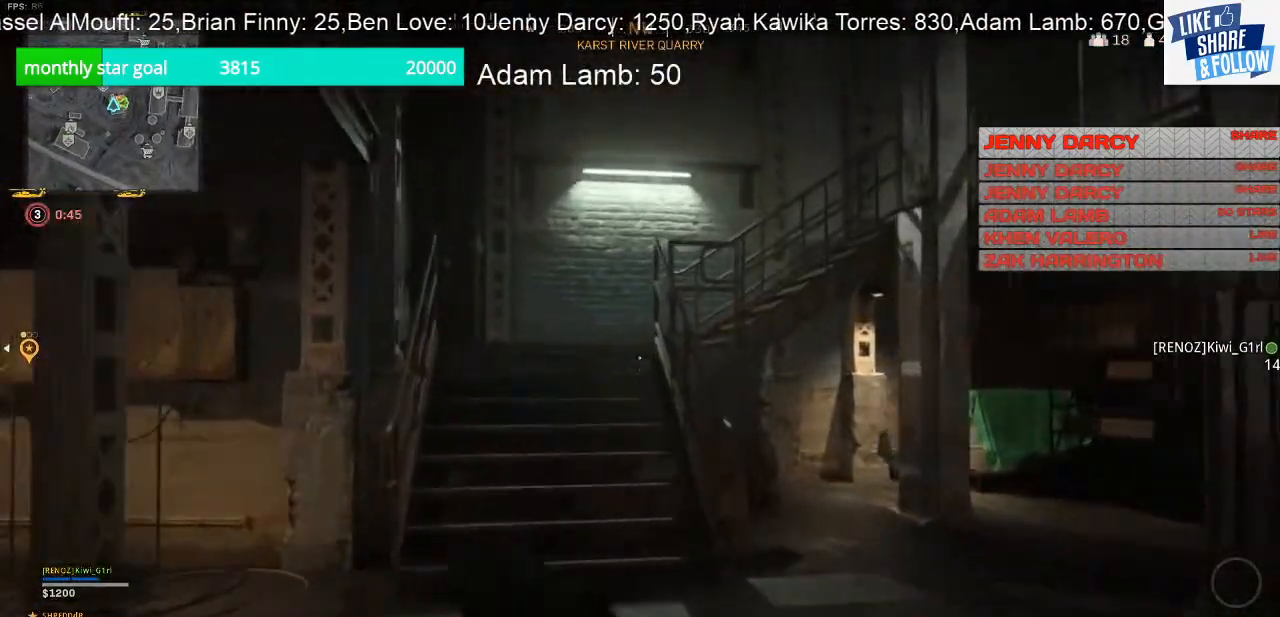
{"buttons": [], "left_stick": "up", "right_stick": "center", "events": [[367, "TRIANGLE", "down"], [433, "TRIANGLE", "up"]]}
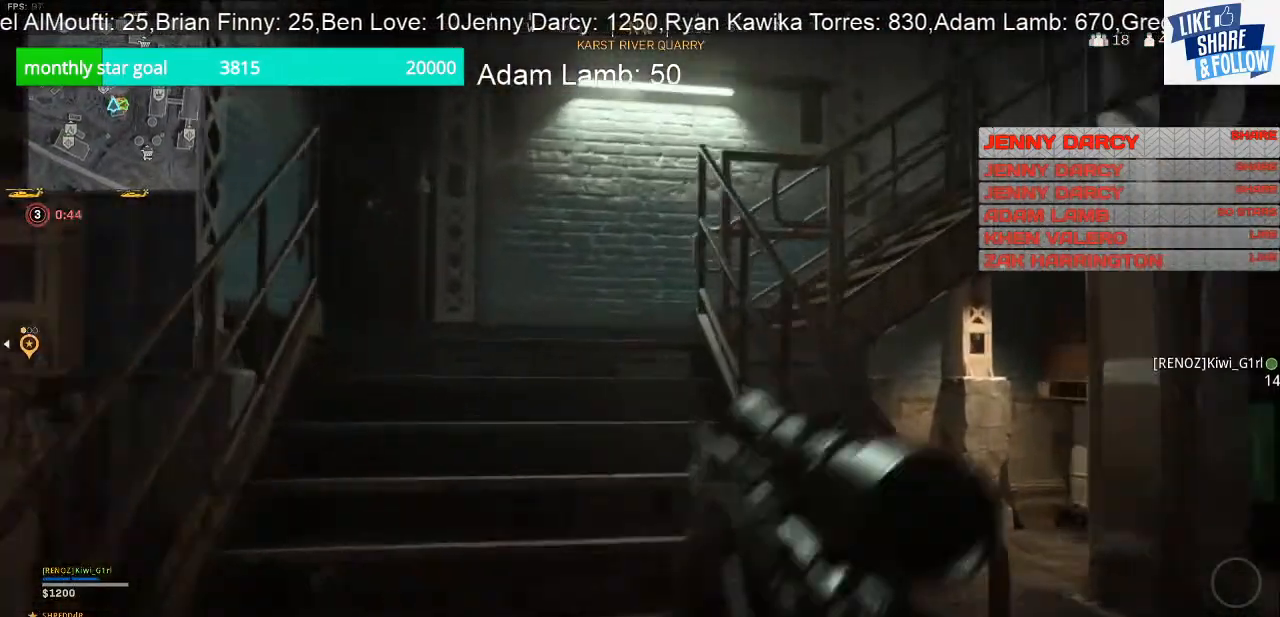
{"buttons": [], "left_stick": "up", "right_stick": "center", "events": []}
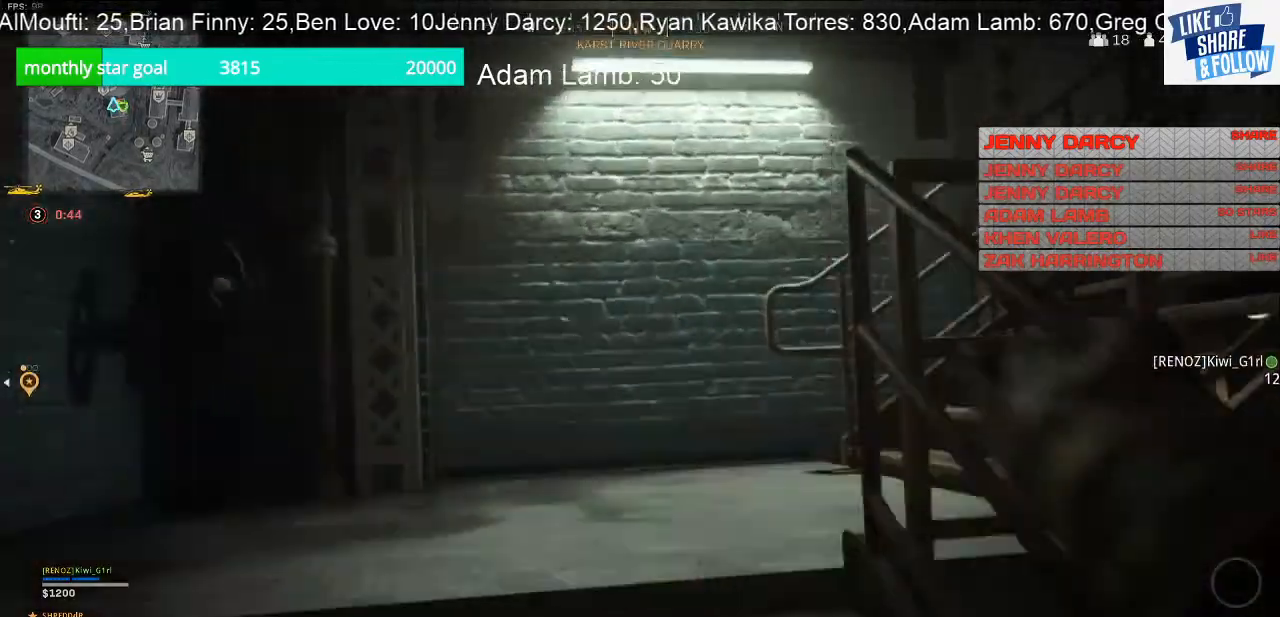
{"buttons": [], "left_stick": "left", "right_stick": "right", "events": [[67, "right_stick", "right"], [167, "left_stick", "up-left"], [400, "left_stick", "left"]]}
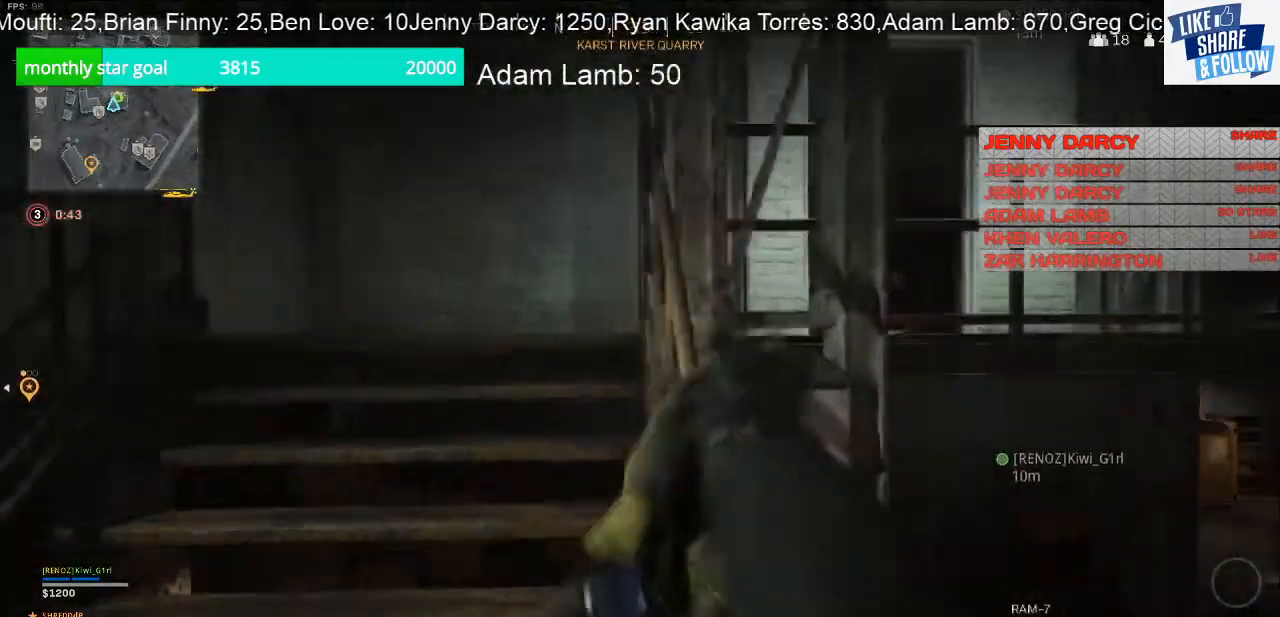
{"buttons": [], "left_stick": "up", "right_stick": "center", "events": [[33, "right_stick", "center"], [133, "left_stick", "up-left"], [233, "TRIANGLE", "down"], [267, "left_stick", "up"], [333, "TRIANGLE", "up"]]}
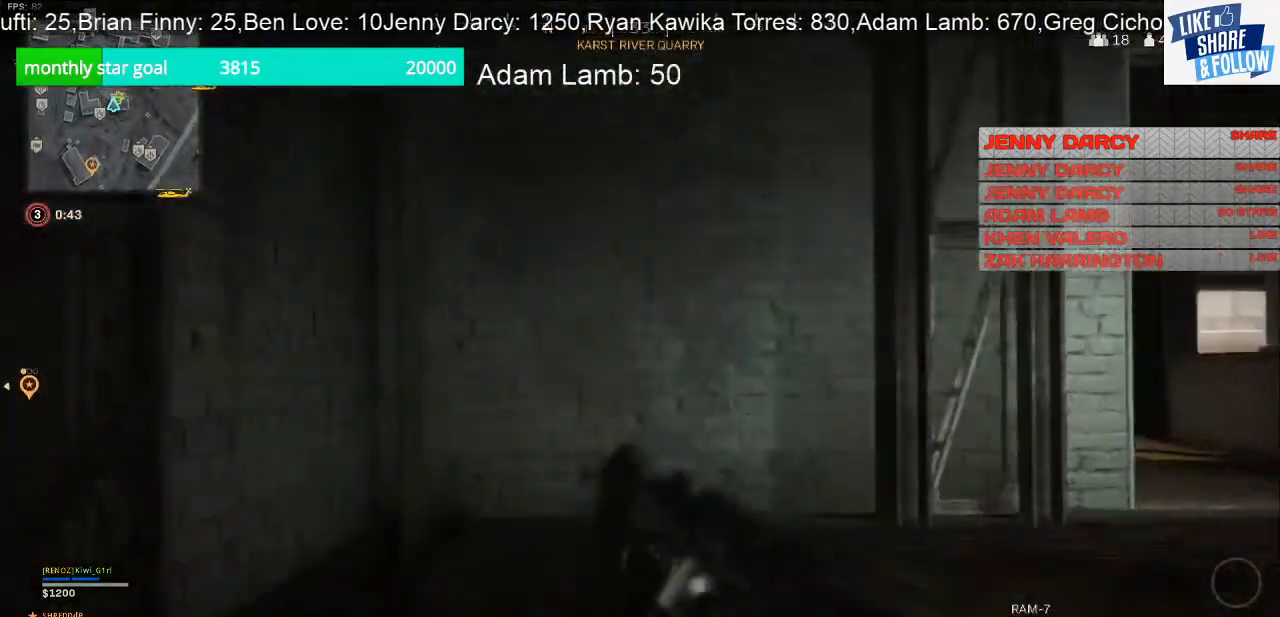
{"buttons": [], "left_stick": "up-left", "right_stick": "right", "events": [[67, "right_stick", "right"], [233, "left_stick", "up-left"]]}
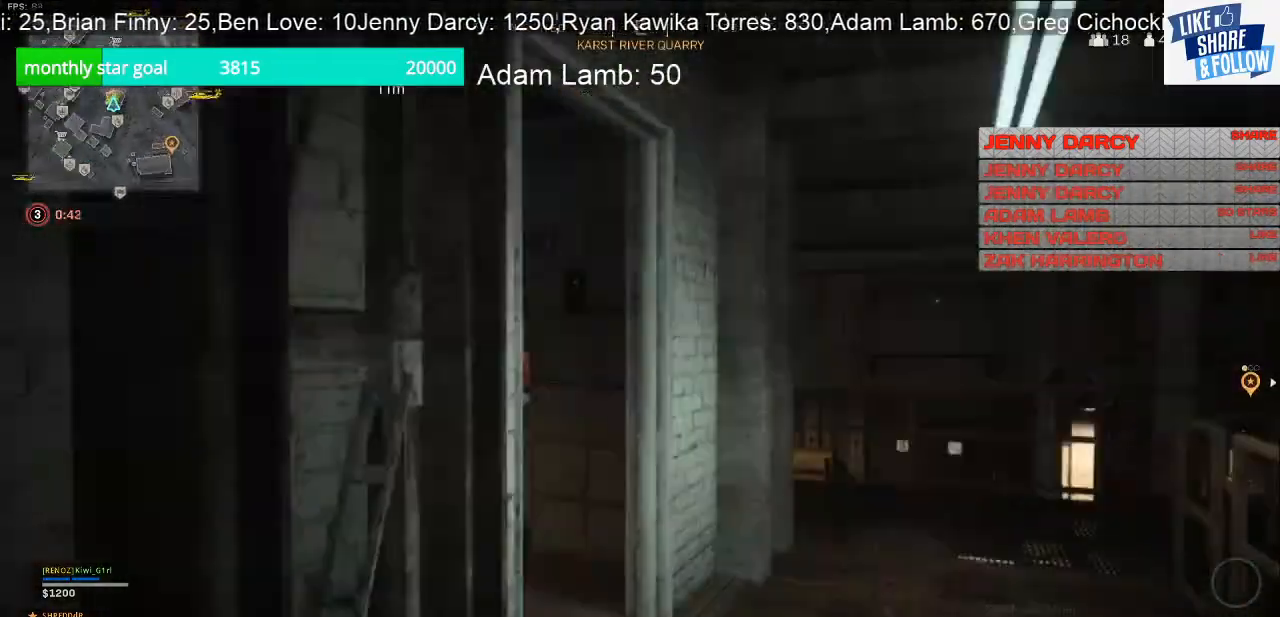
{"buttons": [], "left_stick": "right", "right_stick": "left", "events": [[100, "right_stick", "center"], [133, "left_stick", "up"], [233, "right_stick", "left"], [300, "left_stick", "right"]]}
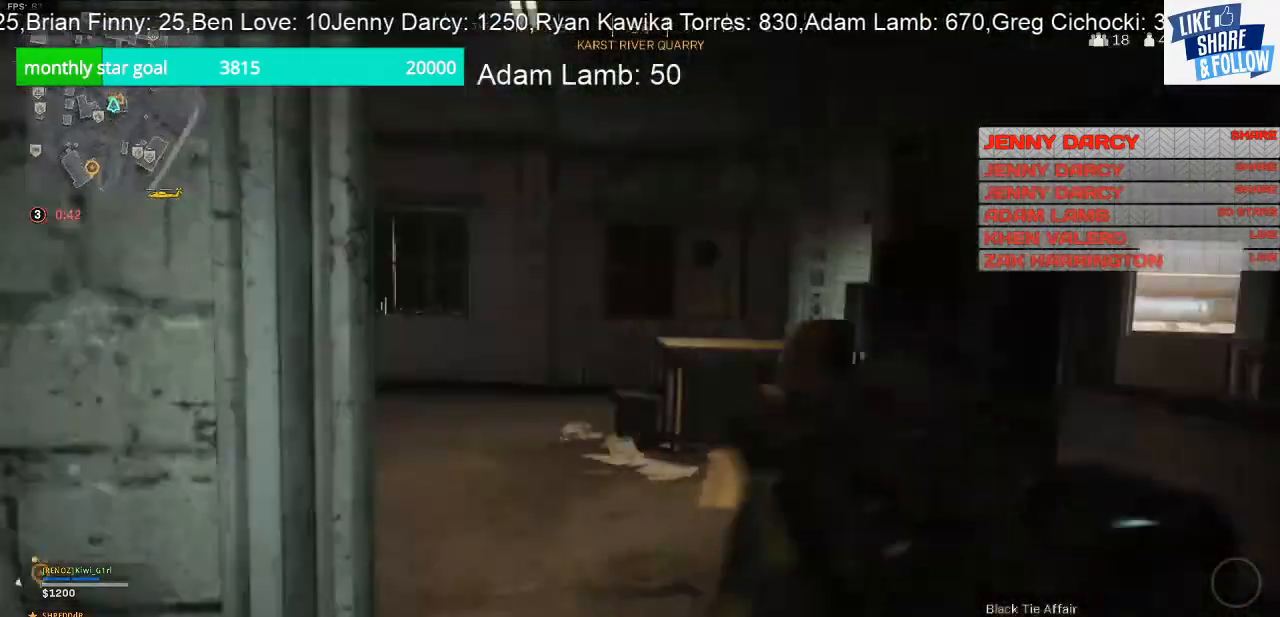
{"buttons": [], "left_stick": "down", "right_stick": "center", "events": [[233, "left_stick", "center"], [367, "R3", "down"], [367, "left_stick", "down"], [467, "R3", "up"], [500, "right_stick", "center"]]}
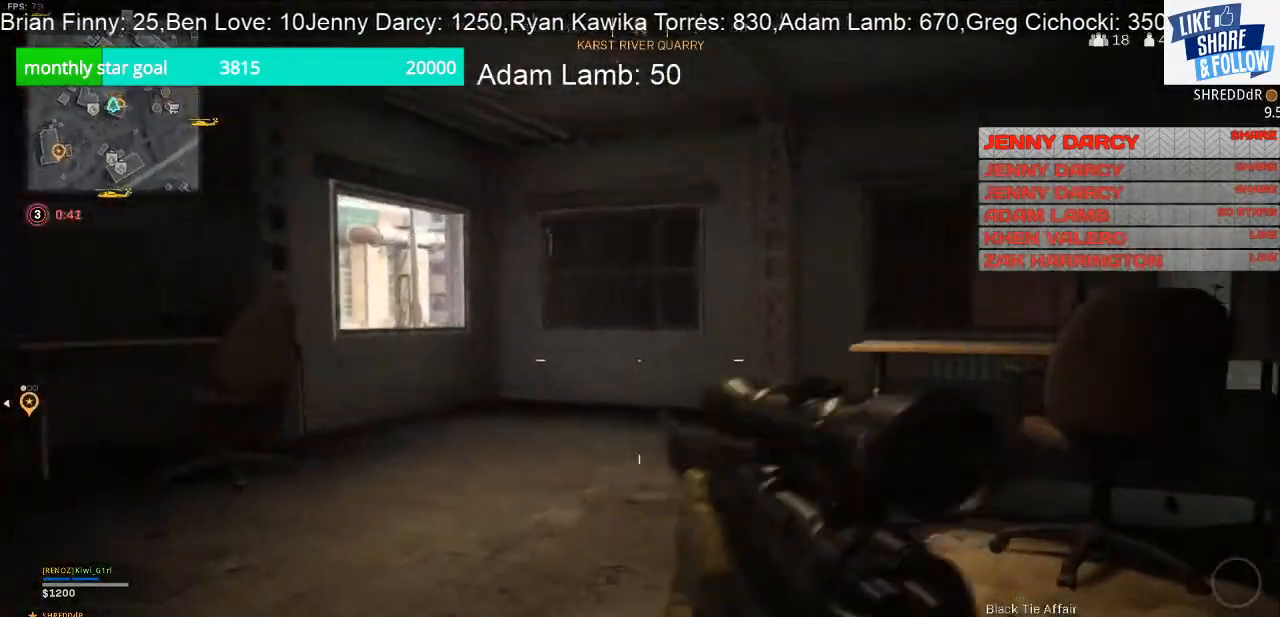
{"buttons": ["L2"], "left_stick": "up-left", "right_stick": "up", "events": [[200, "left_stick", "down-left"], [300, "left_stick", "left"], [400, "L2", "down"], [400, "left_stick", "up-left"], [400, "right_stick", "up"]]}
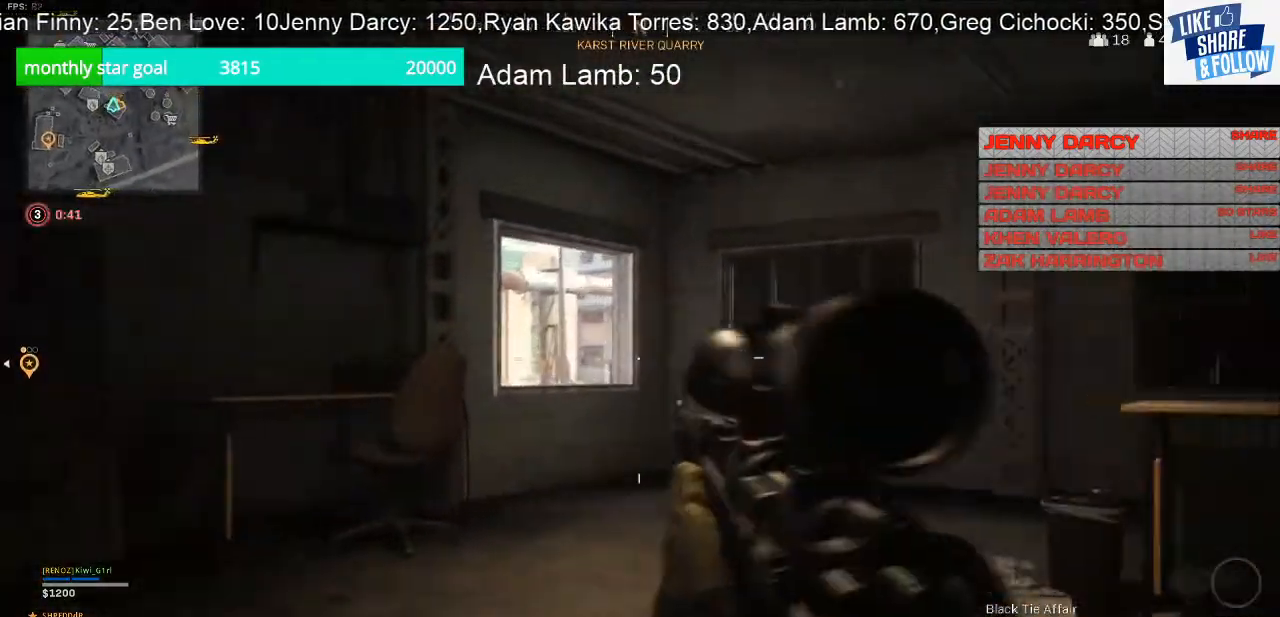
{"buttons": ["L2"], "left_stick": "left", "right_stick": "up-left", "events": [[167, "left_stick", "left"], [467, "right_stick", "up-left"]]}
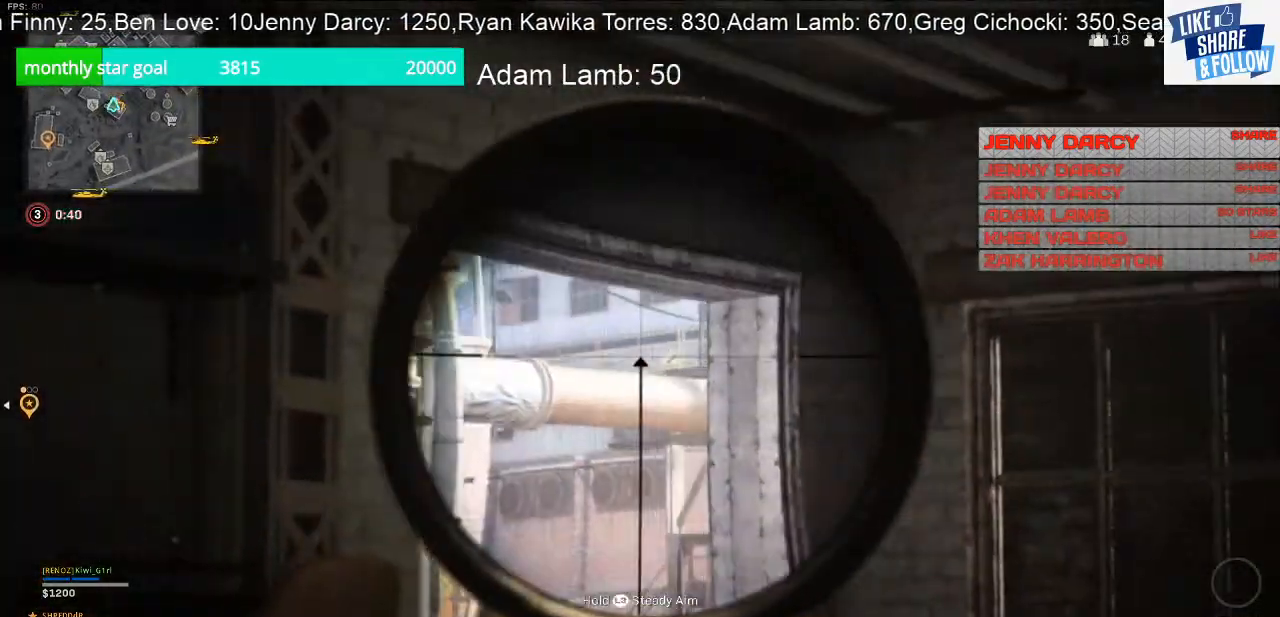
{"buttons": ["L2"], "left_stick": "left", "right_stick": "down-right", "events": [[67, "right_stick", "center"], [200, "right_stick", "down"], [400, "right_stick", "down-right"]]}
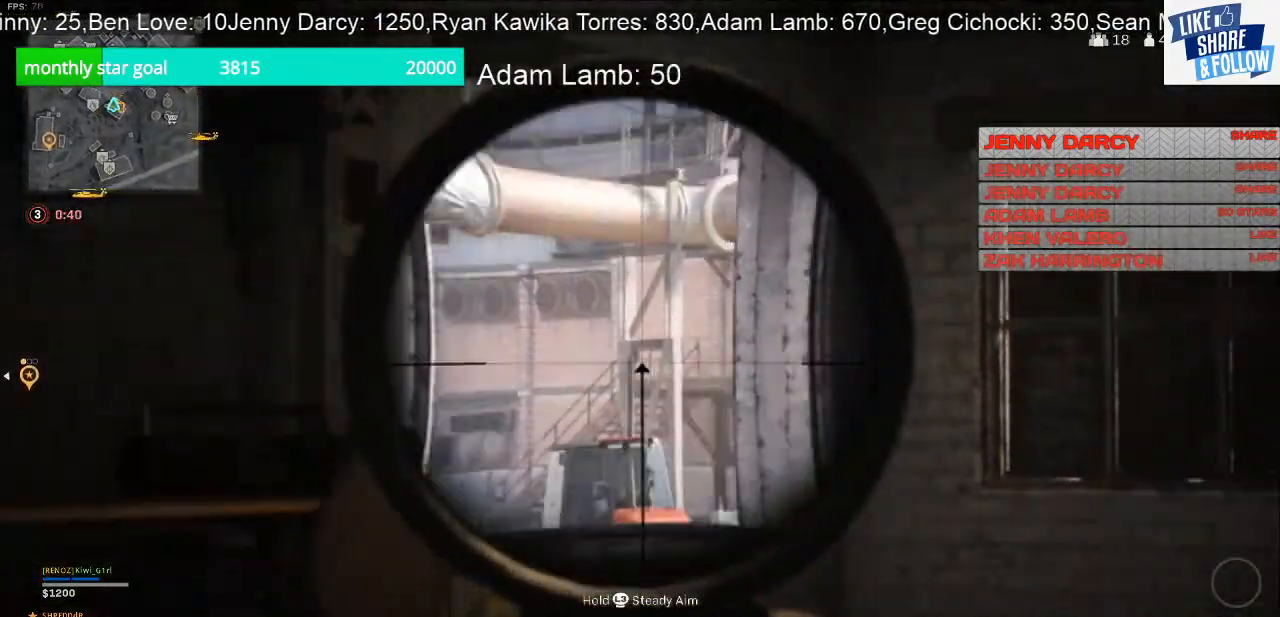
{"buttons": [], "left_stick": "left", "right_stick": "down-right", "events": [[100, "right_stick", "center"], [400, "right_stick", "down-right"], [500, "L2", "up"]]}
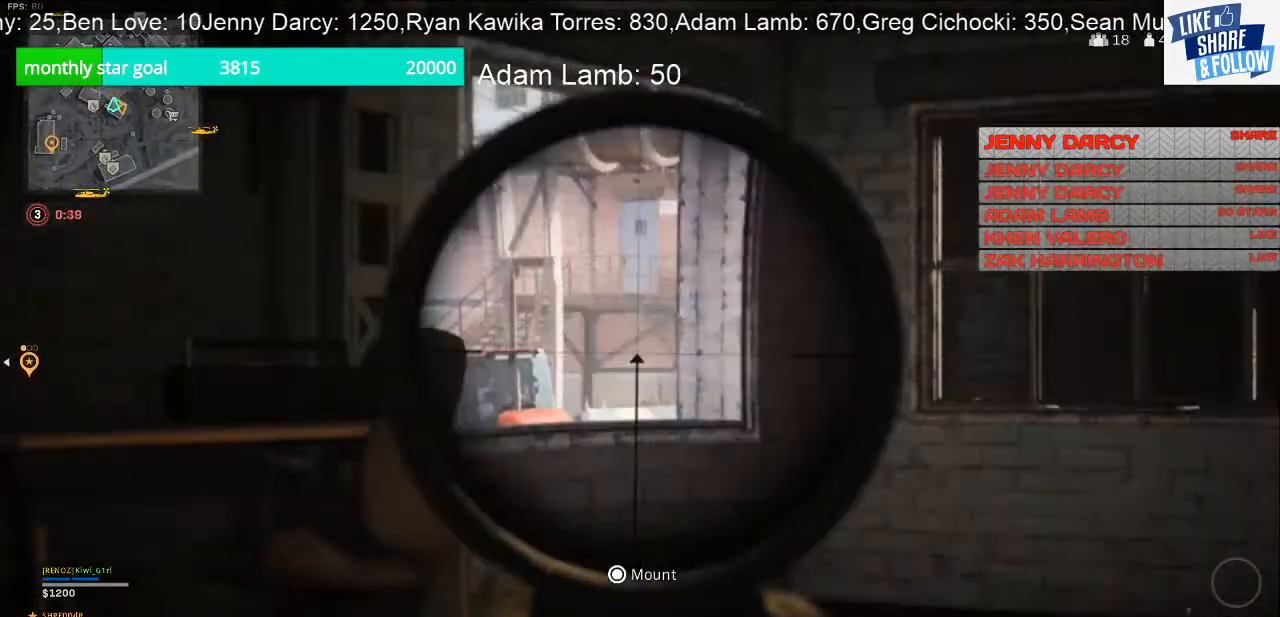
{"buttons": [], "left_stick": "down-left", "right_stick": "right", "events": [[267, "left_stick", "down-left"], [333, "right_stick", "center"], [500, "right_stick", "right"]]}
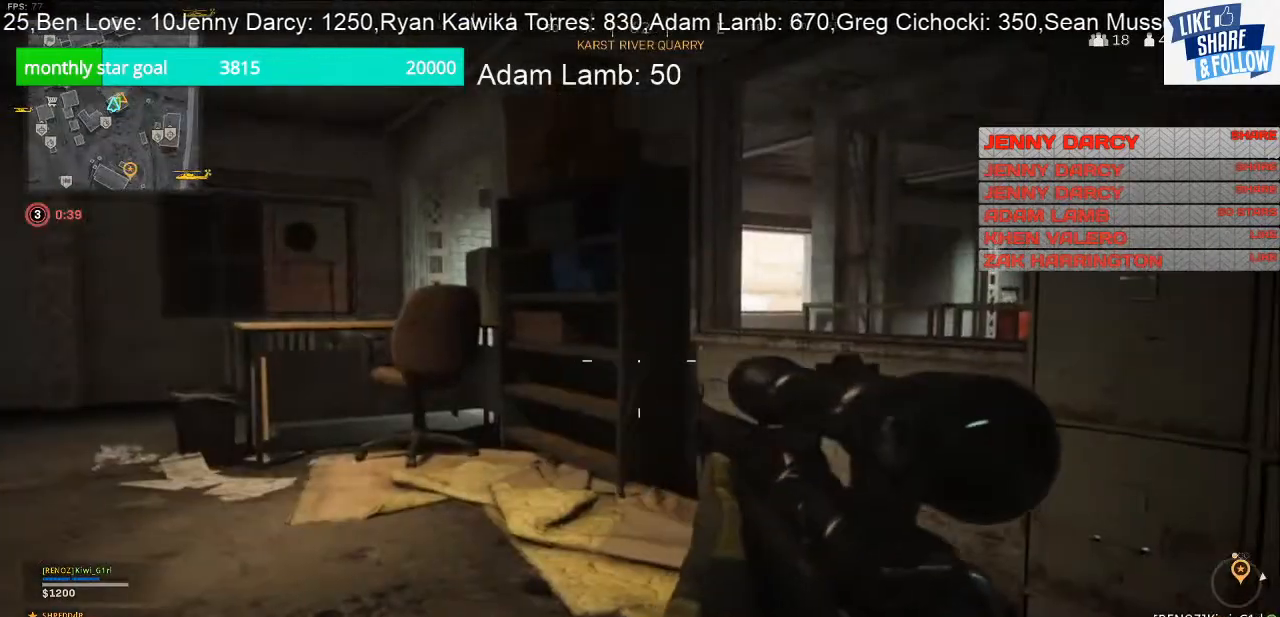
{"buttons": [], "left_stick": "right", "right_stick": "right", "events": [[233, "right_stick", "center"], [333, "right_stick", "right"], [367, "left_stick", "down-right"], [500, "left_stick", "right"]]}
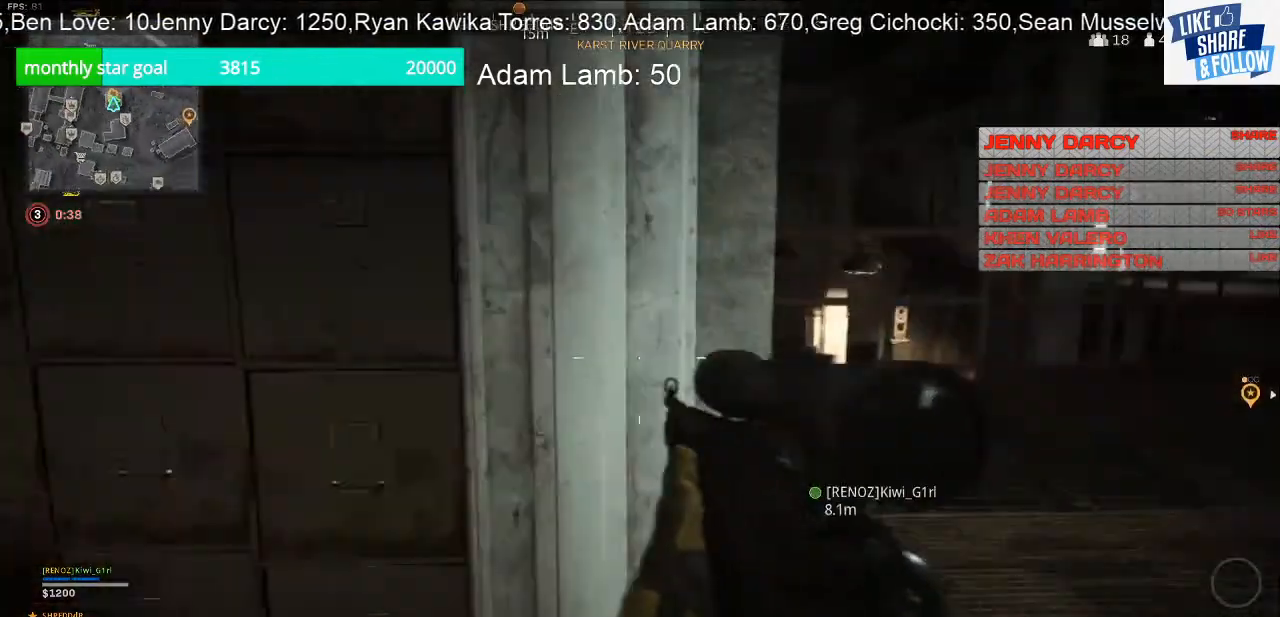
{"buttons": [], "left_stick": "up-right", "right_stick": "left", "events": [[67, "left_stick", "up-right"], [100, "right_stick", "center"], [333, "right_stick", "left"]]}